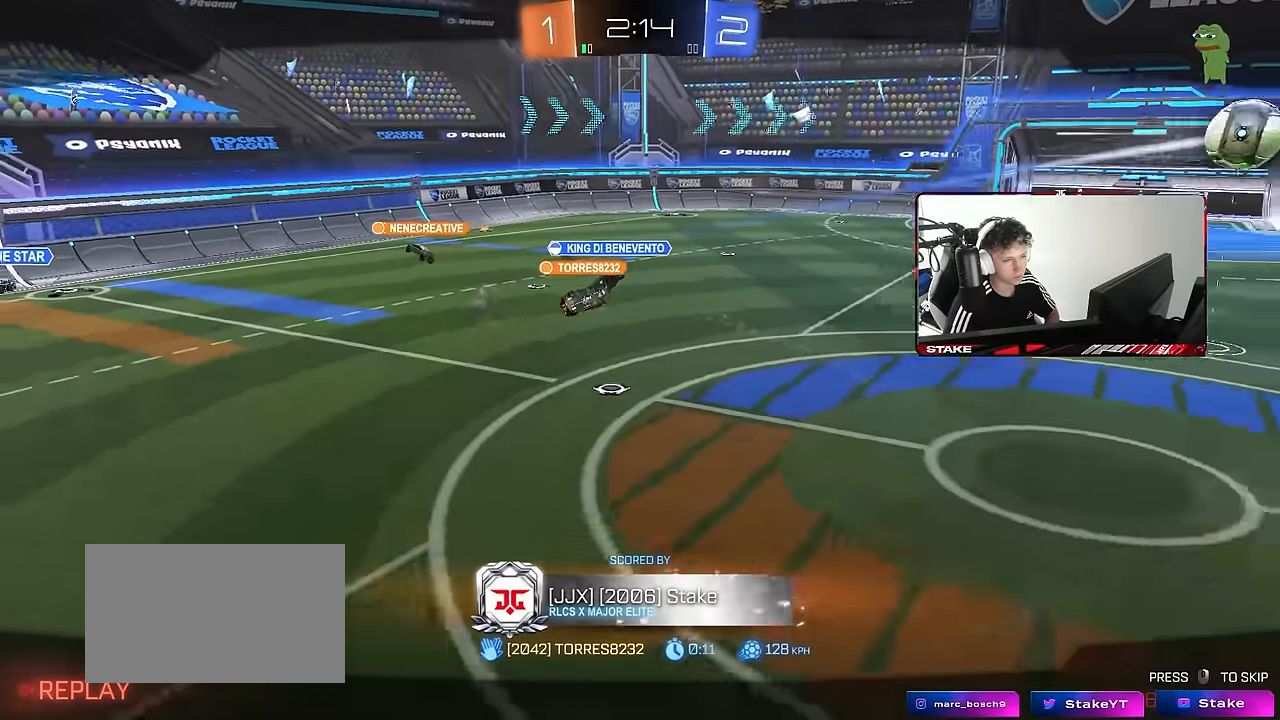
Gameplay with keyboard and mouse; each line is a JSON object with the keys and mouse buttons held at the frame after it. "events" lists presses ("down") and releases ("up") of "1", "2", "3", "4", "5", "a", "alt", "c", "caps_lock", "ctrl", "d", "e", "f", "g", "q", "r", "s", "shift", "space", "t", "tab", "v", "w", "x", "z", "mouse_left", "mouse_wheel" and "mouse_right" between this image and that frame as [ms after this image, input, new state], when the widget could be followed in between. "mouse_left", "mouse_wheel", "mouse_right" = the "left", "wheel", "right" buttons of the "mouse" list. No other keys are recorded. "wheel" means that the mouse wheel is clicked or scrolled. Mouse movement is not recorded.
{"keys": [], "mouse": ["right"], "events": [[83, "mouse_right", "up"], [133, "mouse_right", "down"], [367, "mouse_right", "up"], [417, "mouse_right", "down"]]}
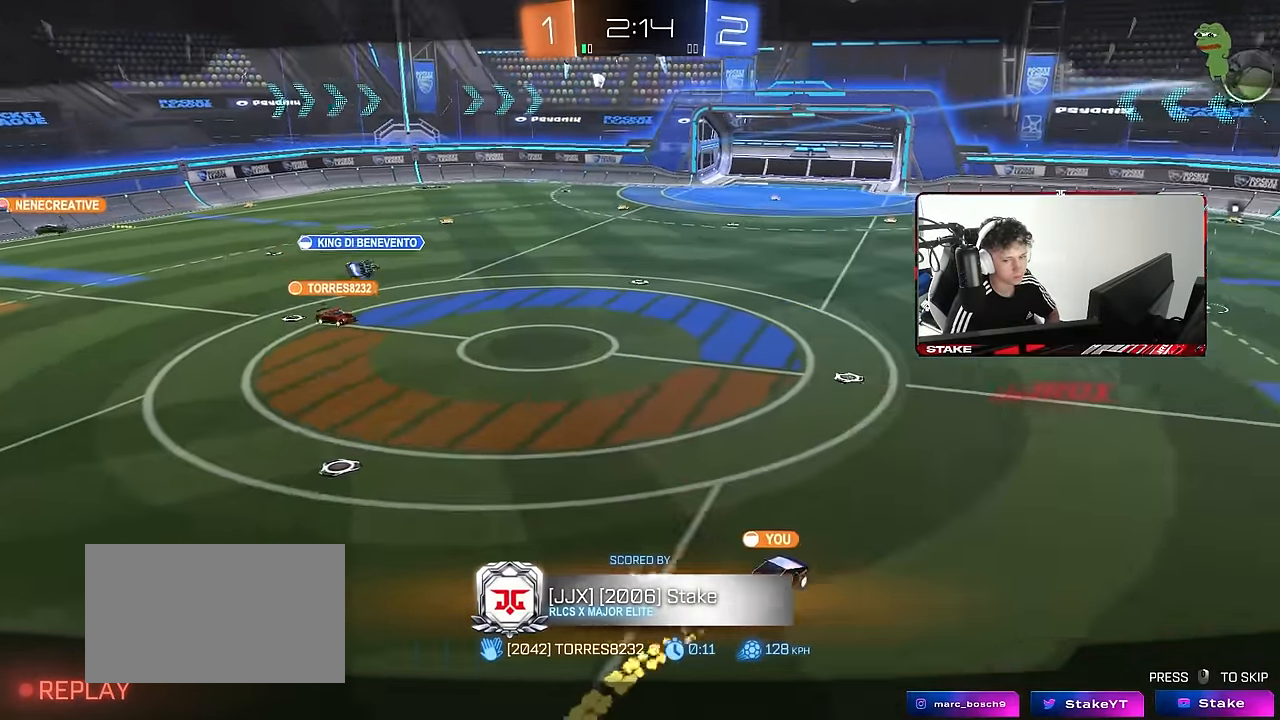
{"keys": [], "mouse": [], "events": [[100, "mouse_right", "up"], [200, "mouse_right", "down"], [467, "mouse_right", "up"]]}
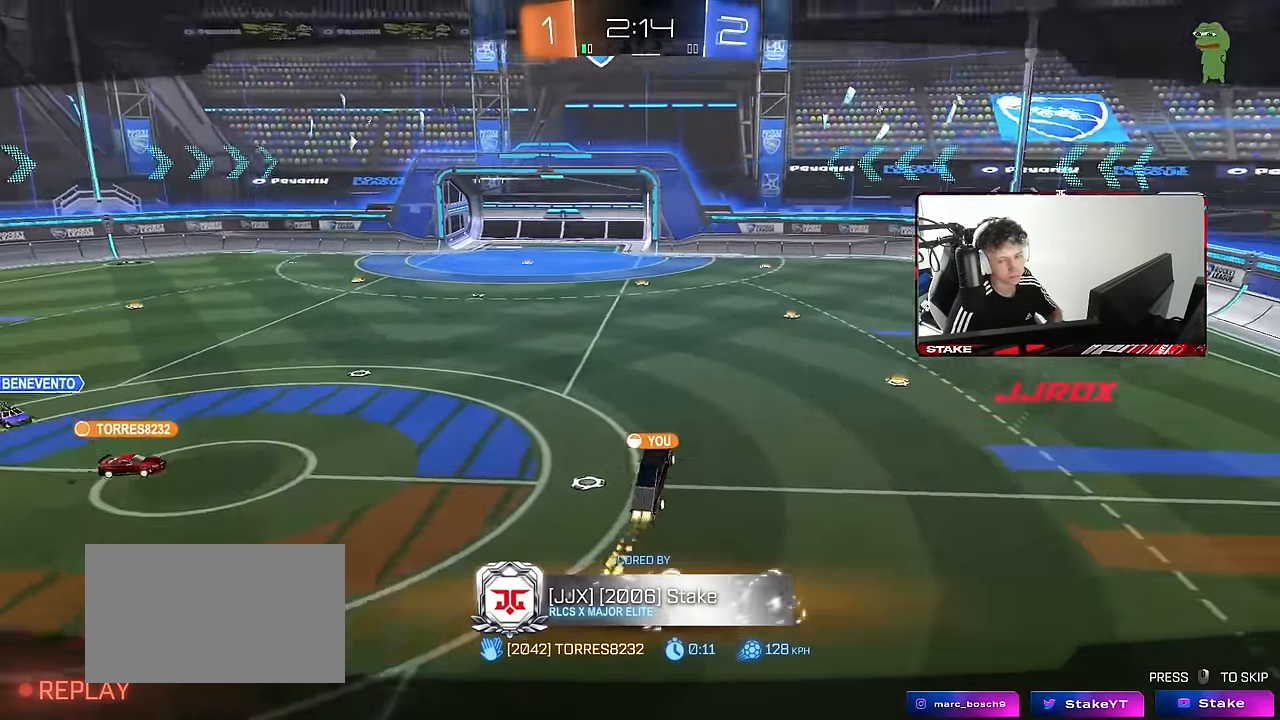
{"keys": [], "mouse": [], "events": [[67, "mouse_right", "down"], [300, "mouse_right", "up"]]}
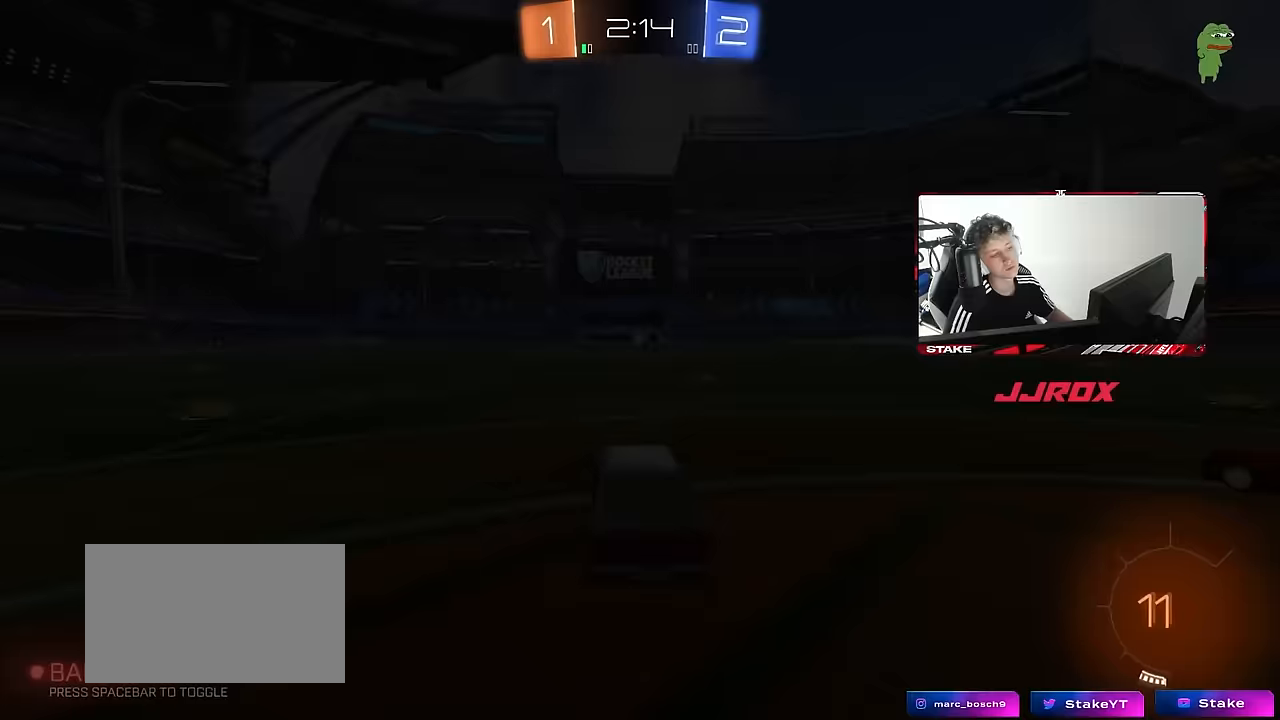
{"keys": [], "mouse": ["wheel"], "events": [[450, "mouse_wheel", "down"]]}
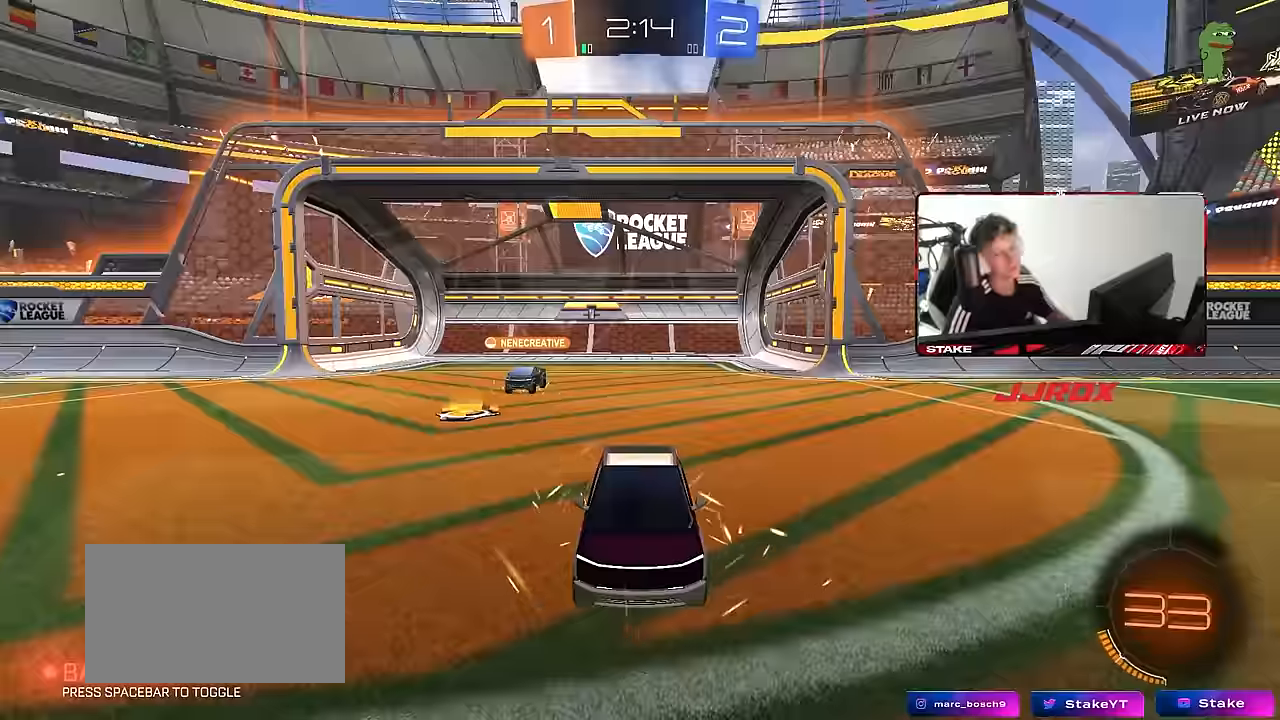
{"keys": ["x"], "mouse": [], "events": [[100, "mouse_wheel", "up"], [100, "tab", "down"], [200, "tab", "up"], [383, "z", "down"], [433, "x", "down"], [467, "z", "up"]]}
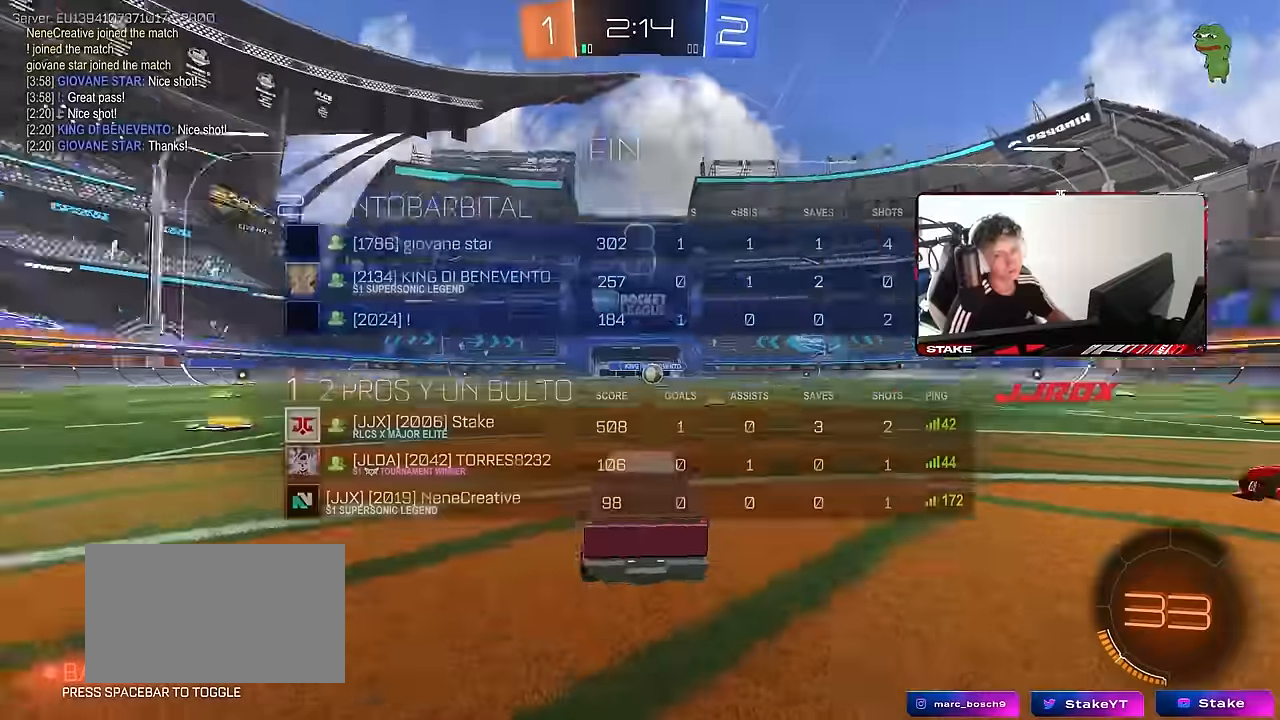
{"keys": [], "mouse": [], "events": [[67, "x", "up"]]}
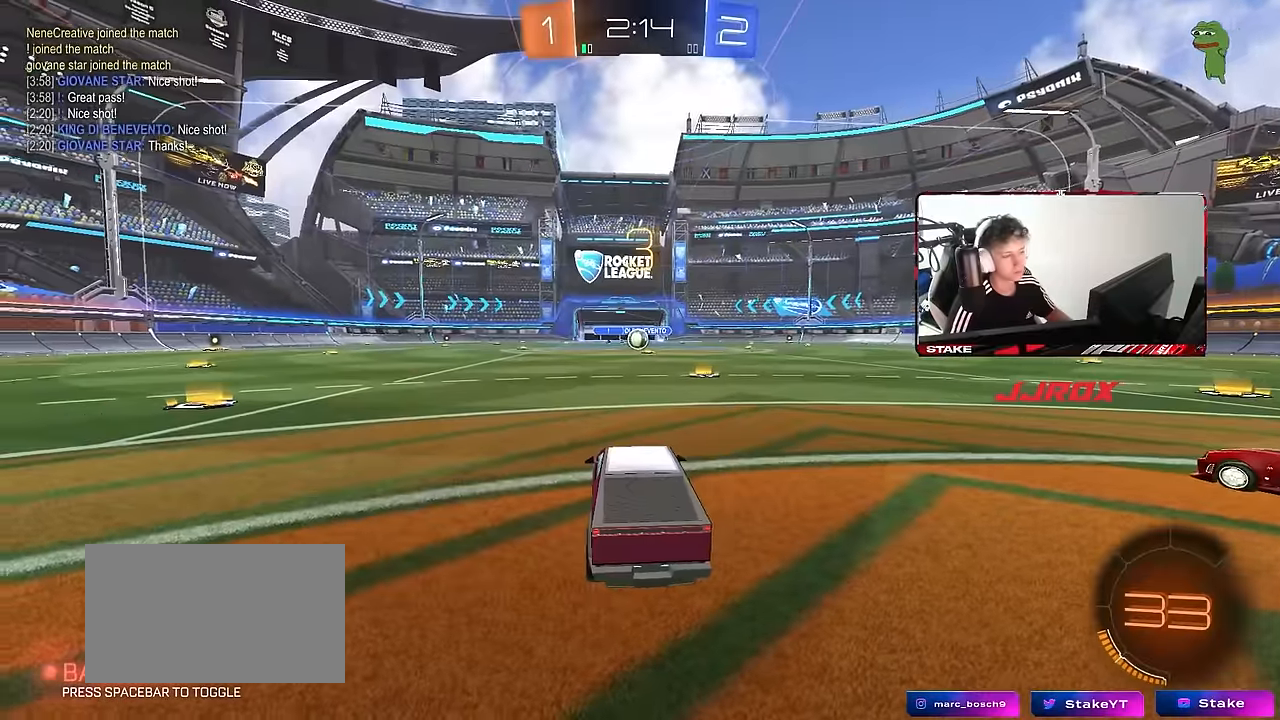
{"keys": ["x"], "mouse": [], "events": [[33, "x", "down"]]}
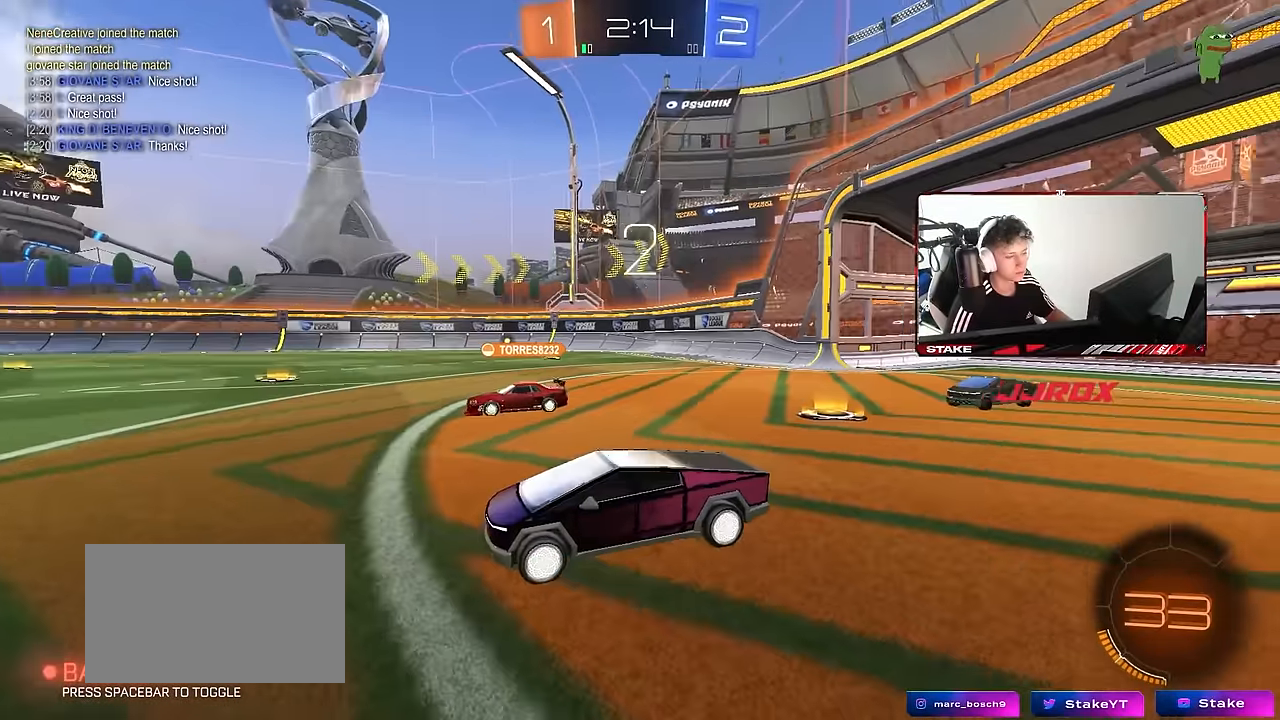
{"keys": [], "mouse": ["left"], "events": [[433, "x", "up"], [467, "mouse_left", "down"]]}
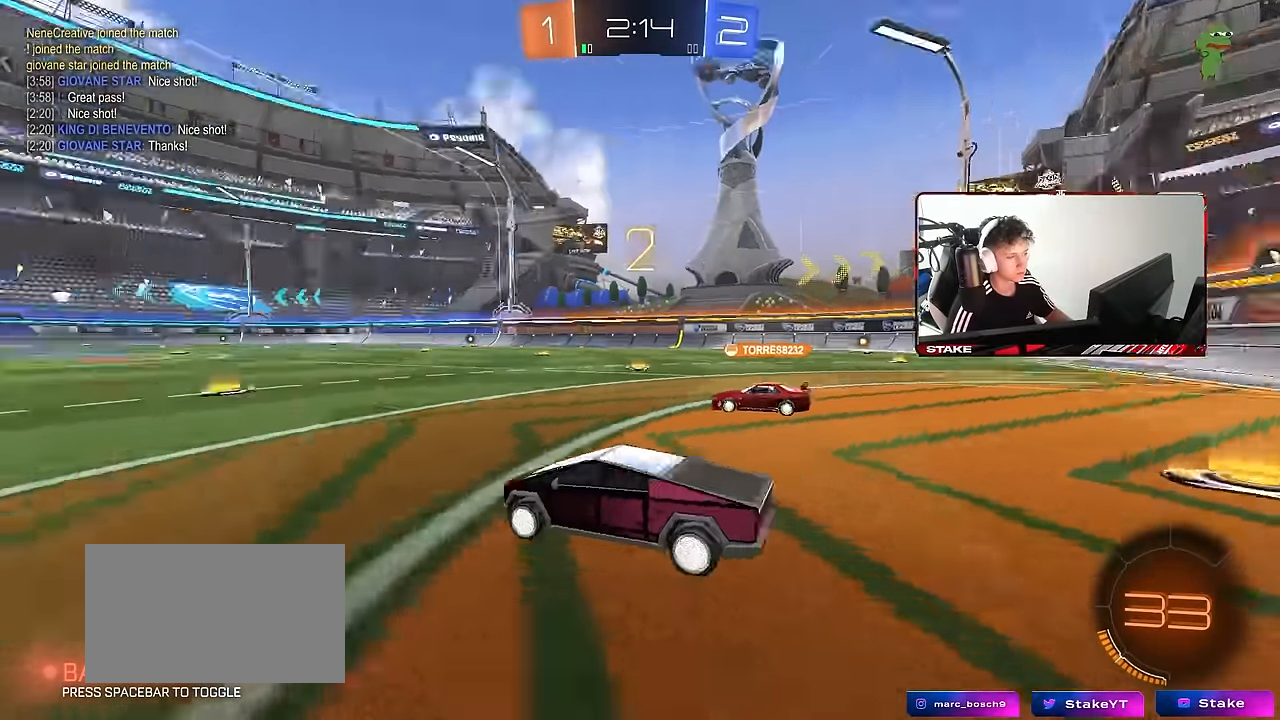
{"keys": ["w"], "mouse": ["left"], "events": [[117, "w", "down"]]}
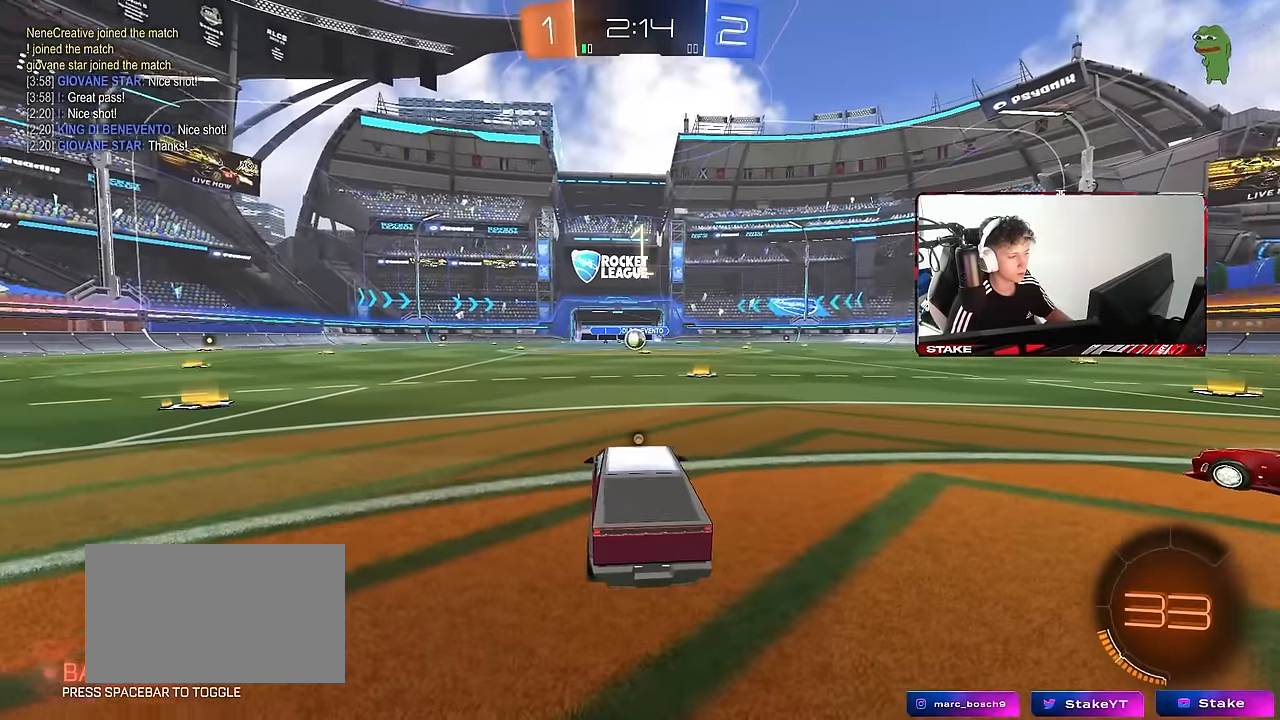
{"keys": ["w"], "mouse": ["left"], "events": [[33, "space", "down"], [183, "space", "up"]]}
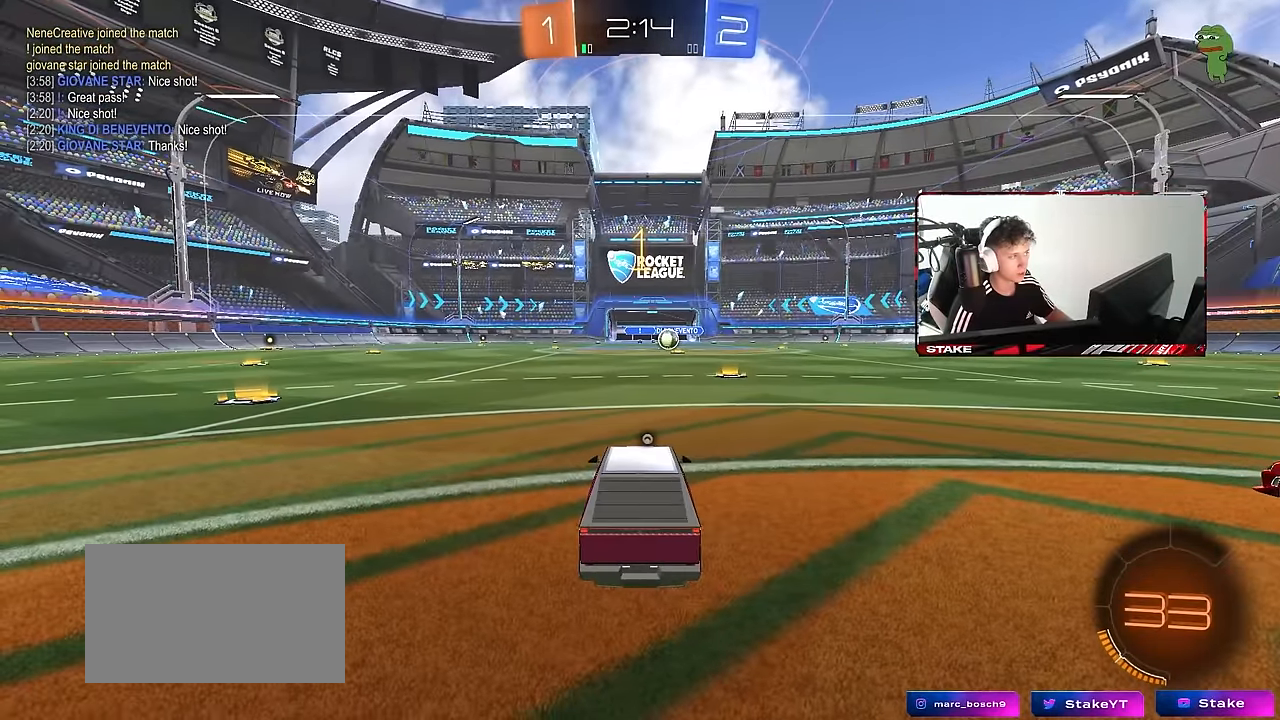
{"keys": ["d", "w"], "mouse": ["left"], "events": [[433, "d", "down"]]}
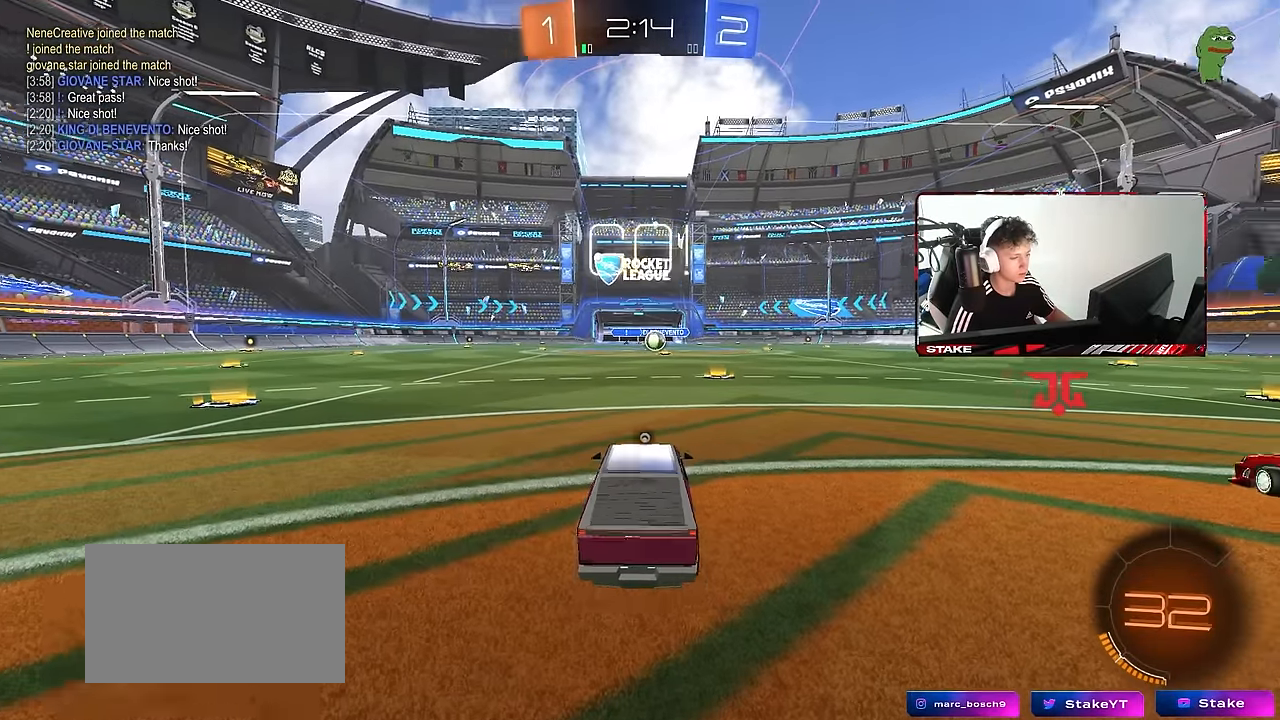
{"keys": ["space", "w"], "mouse": ["left", "right"], "events": [[67, "d", "up"], [450, "mouse_right", "down"], [450, "space", "down"]]}
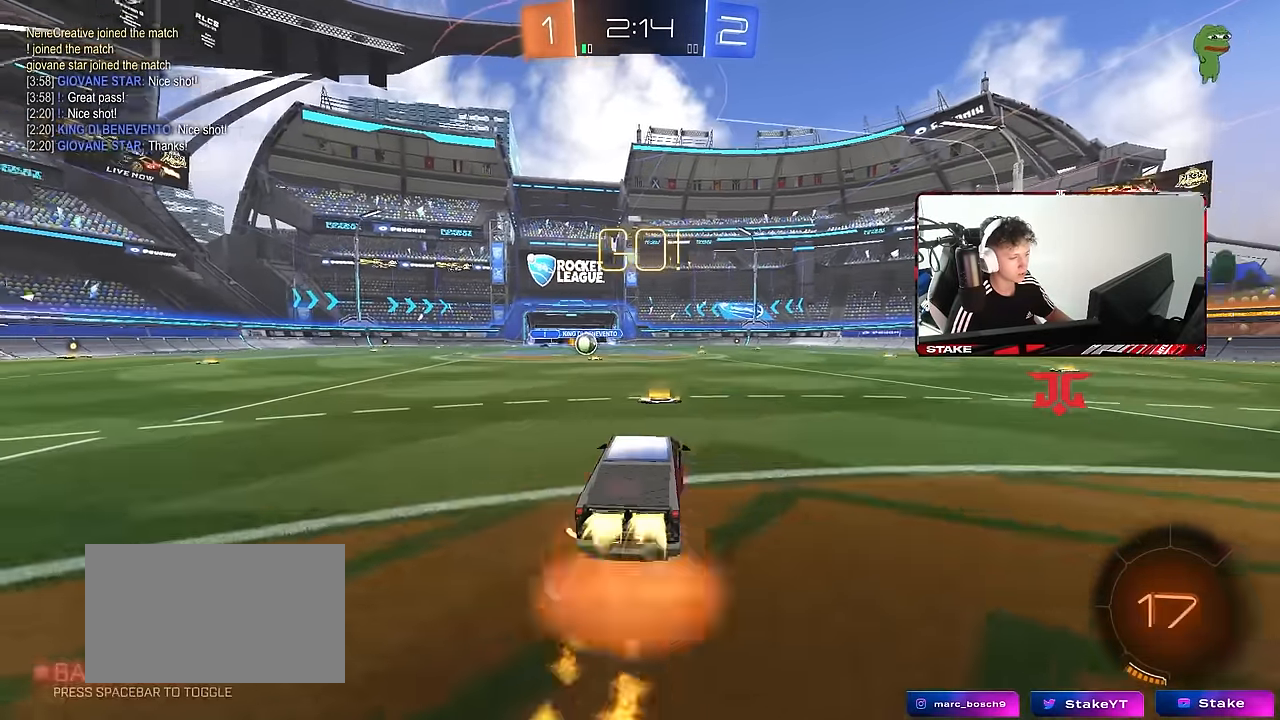
{"keys": ["a", "s", "shift"], "mouse": ["left"], "events": [[33, "a", "down"], [83, "shift", "down"], [83, "space", "up"], [133, "s", "down"], [133, "w", "up"], [267, "mouse_right", "up"]]}
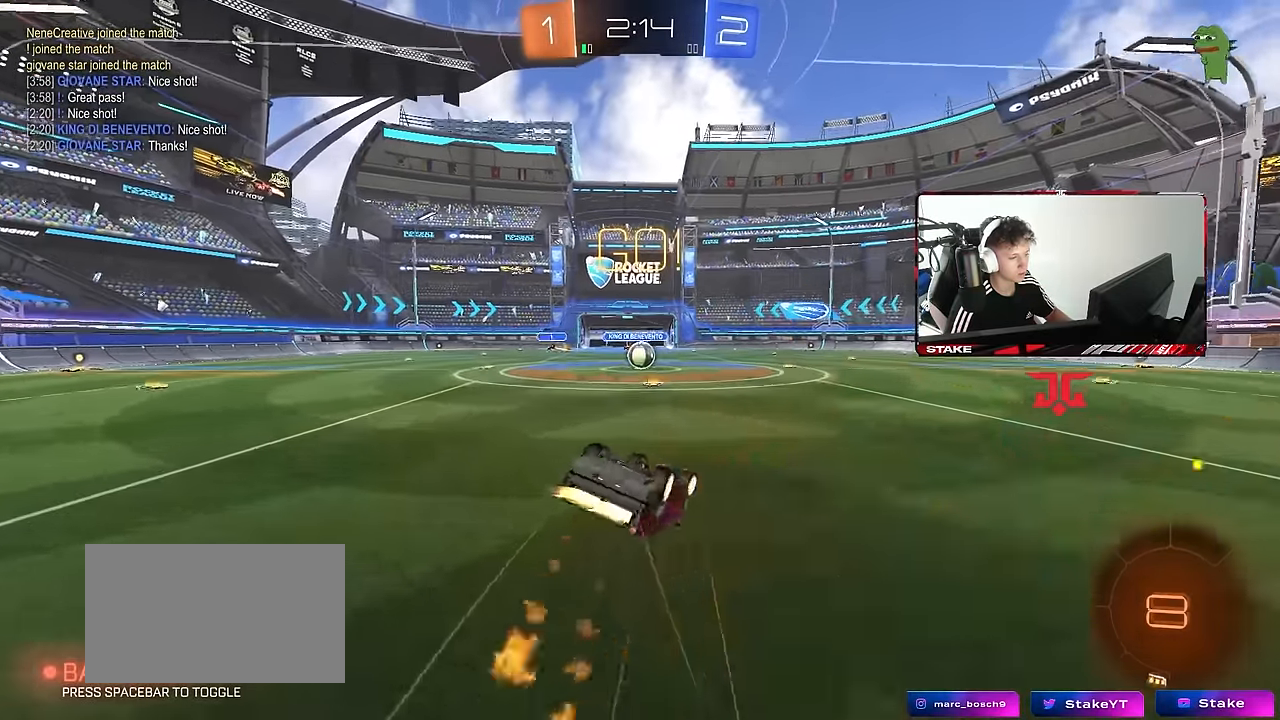
{"keys": [], "mouse": [], "events": [[50, "s", "up"], [150, "s", "down"], [333, "mouse_left", "up"], [333, "s", "up"], [383, "shift", "up"], [433, "a", "up"]]}
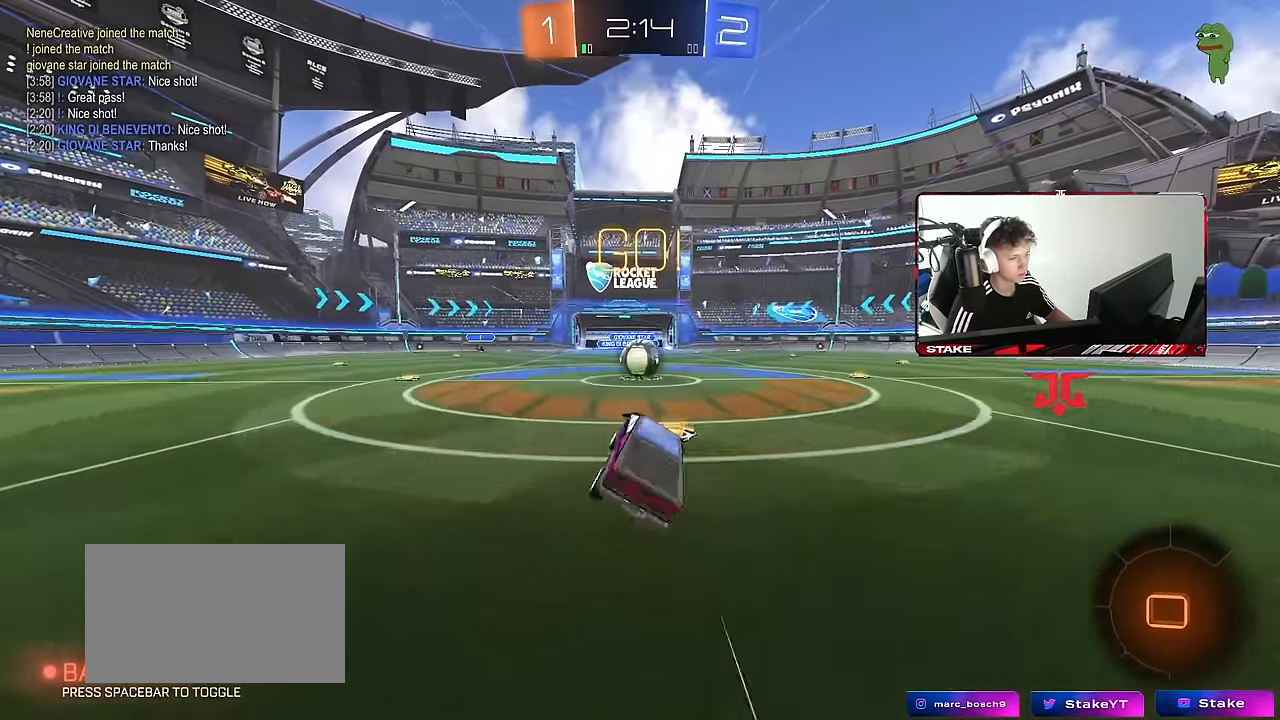
{"keys": ["d", "shift"], "mouse": ["right"], "events": [[167, "a", "down"], [167, "w", "down"], [300, "mouse_right", "down"], [350, "w", "up"], [450, "a", "up"], [450, "d", "down"], [450, "mouse_right", "up"], [450, "shift", "down"], [483, "mouse_right", "down"]]}
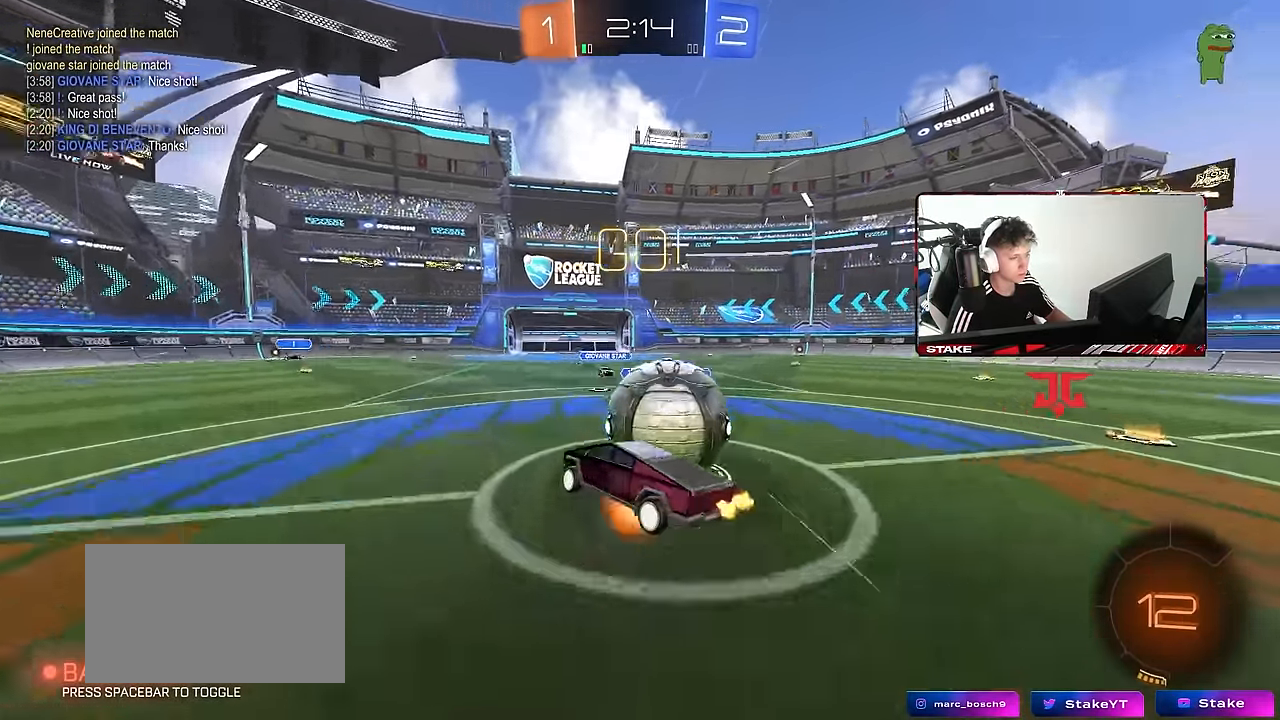
{"keys": ["d", "shift"], "mouse": [], "events": [[217, "mouse_right", "up"]]}
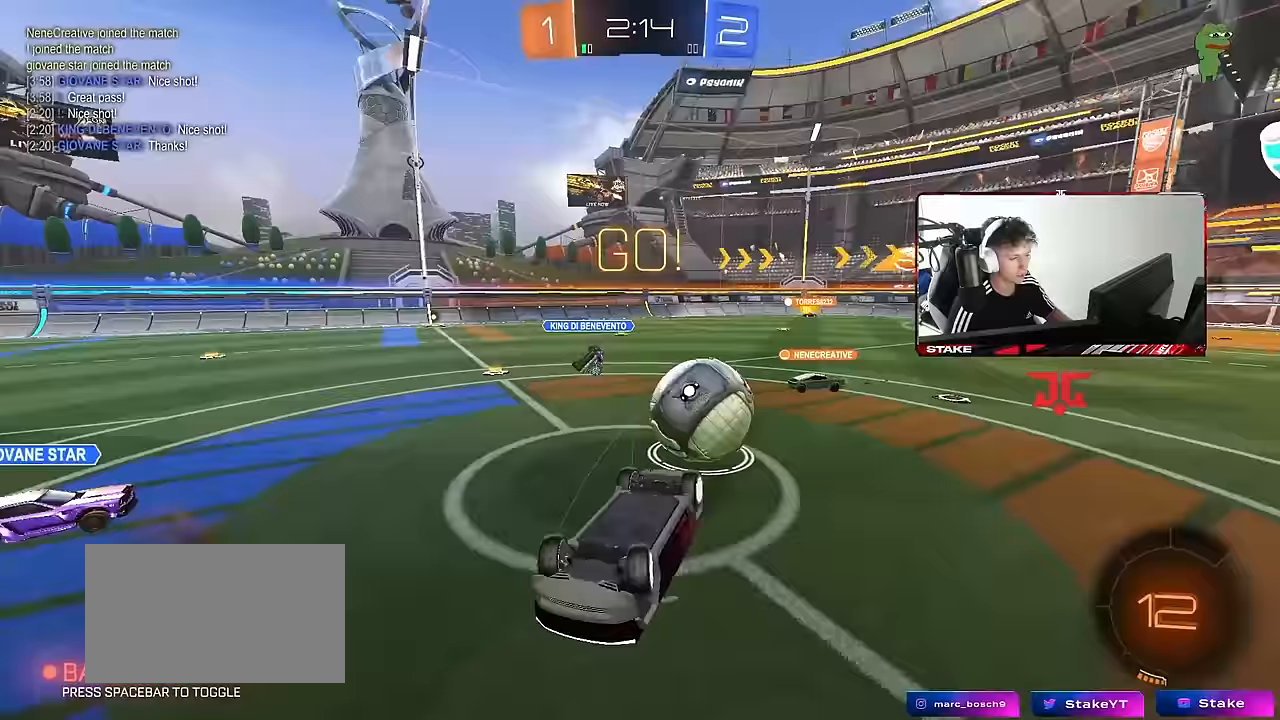
{"keys": [], "mouse": [], "events": [[283, "shift", "up"], [333, "d", "up"], [383, "a", "down"], [483, "a", "up"]]}
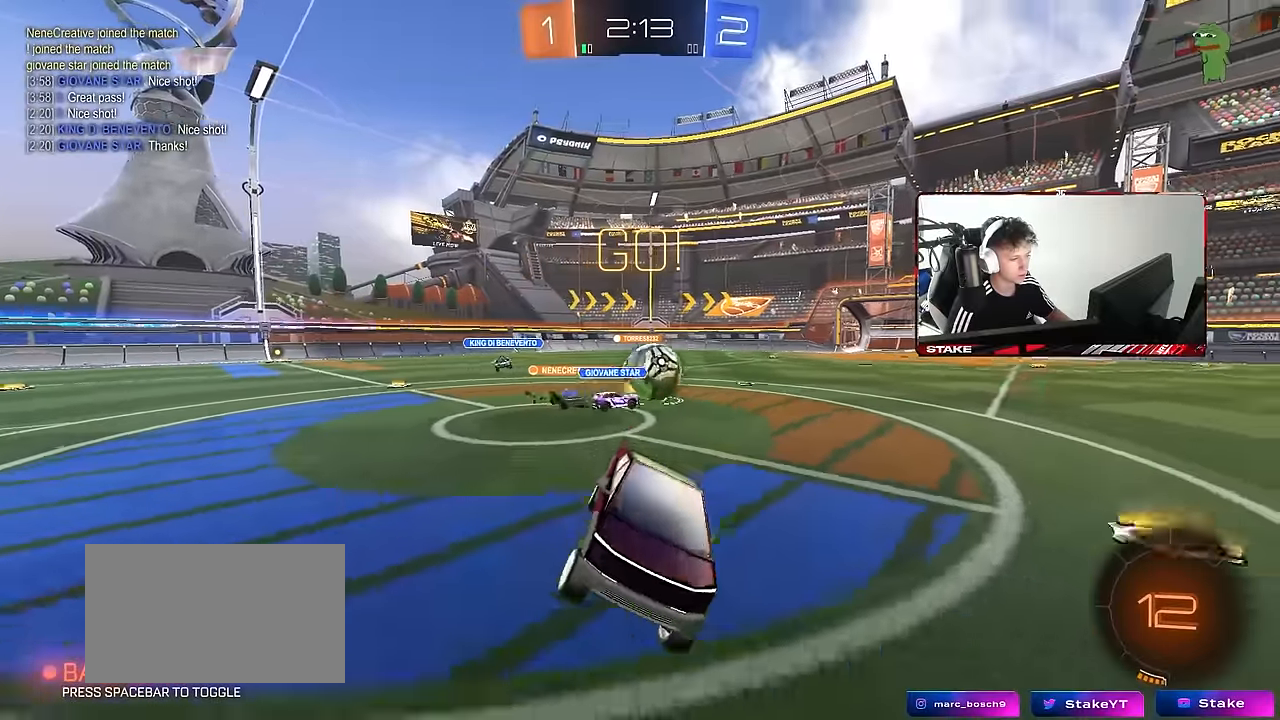
{"keys": ["a", "w"], "mouse": [], "events": [[217, "a", "down"], [250, "w", "down"]]}
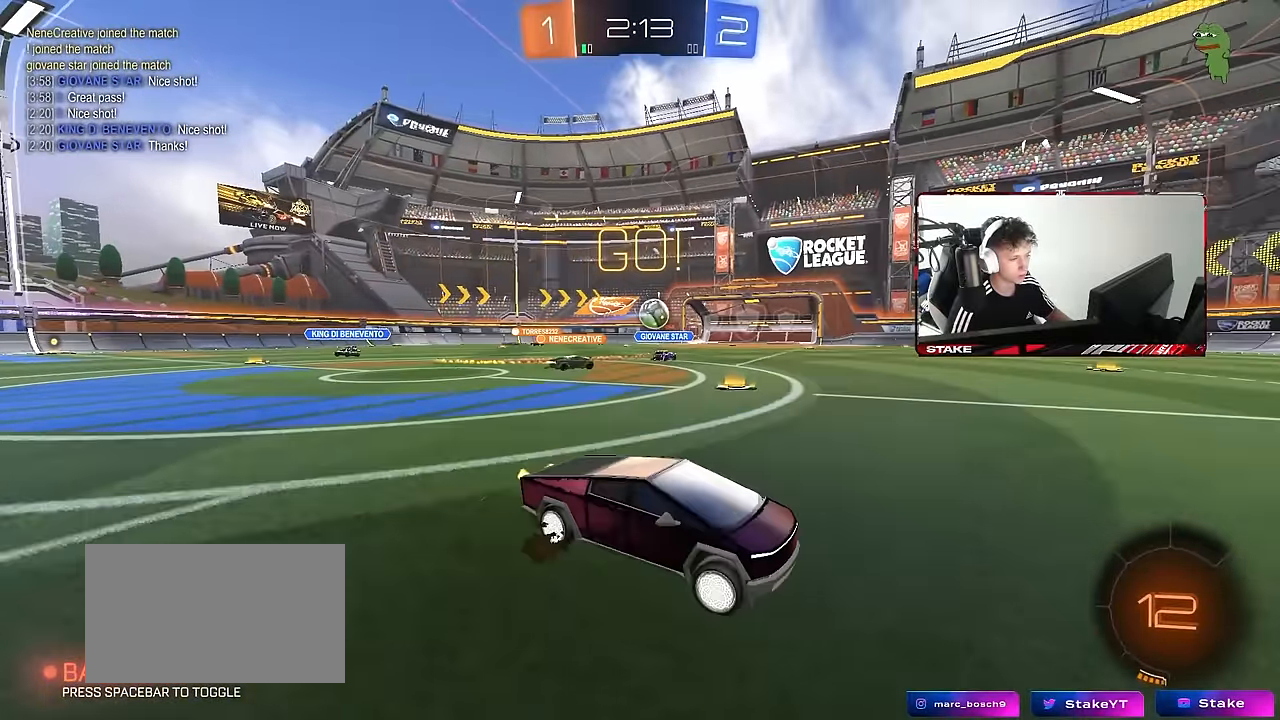
{"keys": ["a", "shift", "w"], "mouse": ["left", "right"], "events": [[183, "a", "up"], [217, "d", "down"], [217, "mouse_left", "down"], [267, "mouse_right", "down"], [317, "space", "down"], [367, "a", "down"], [367, "d", "up"], [367, "mouse_right", "up"], [367, "shift", "down"], [467, "mouse_right", "down"], [467, "space", "up"]]}
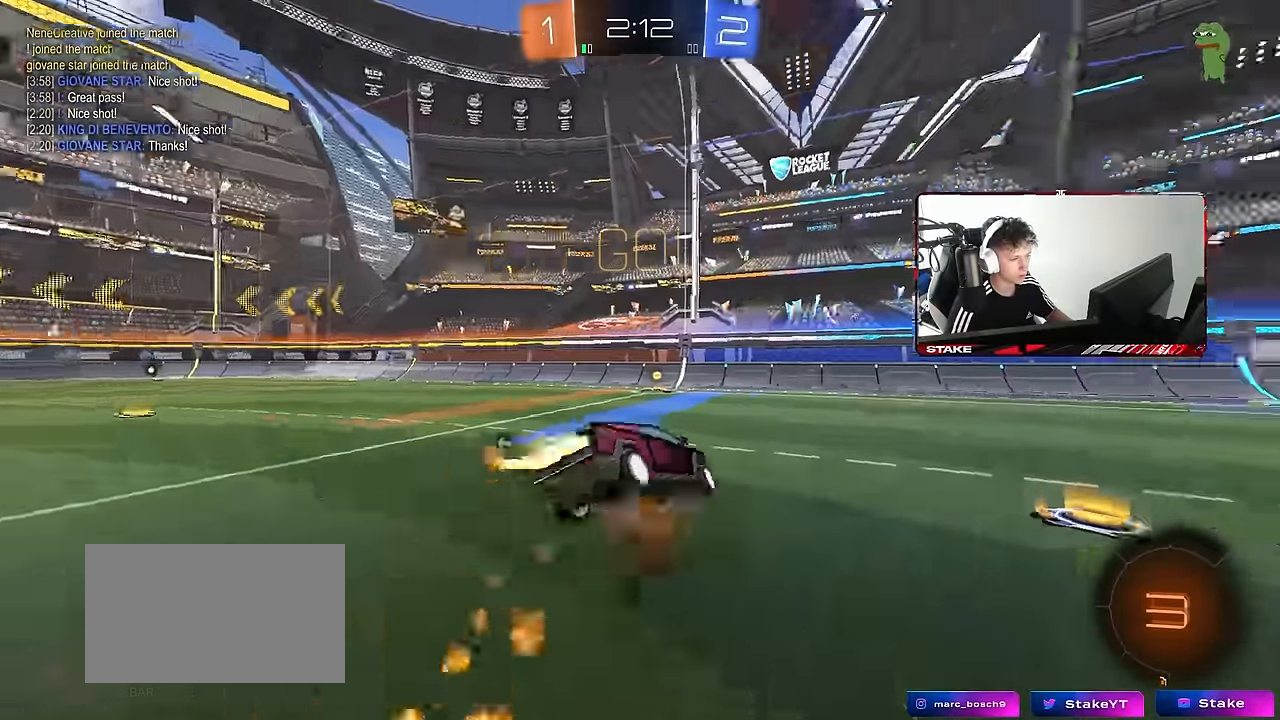
{"keys": ["a", "shift"], "mouse": [], "events": [[50, "s", "down"], [50, "w", "up"], [150, "mouse_right", "up"], [333, "mouse_left", "up"], [433, "s", "up"]]}
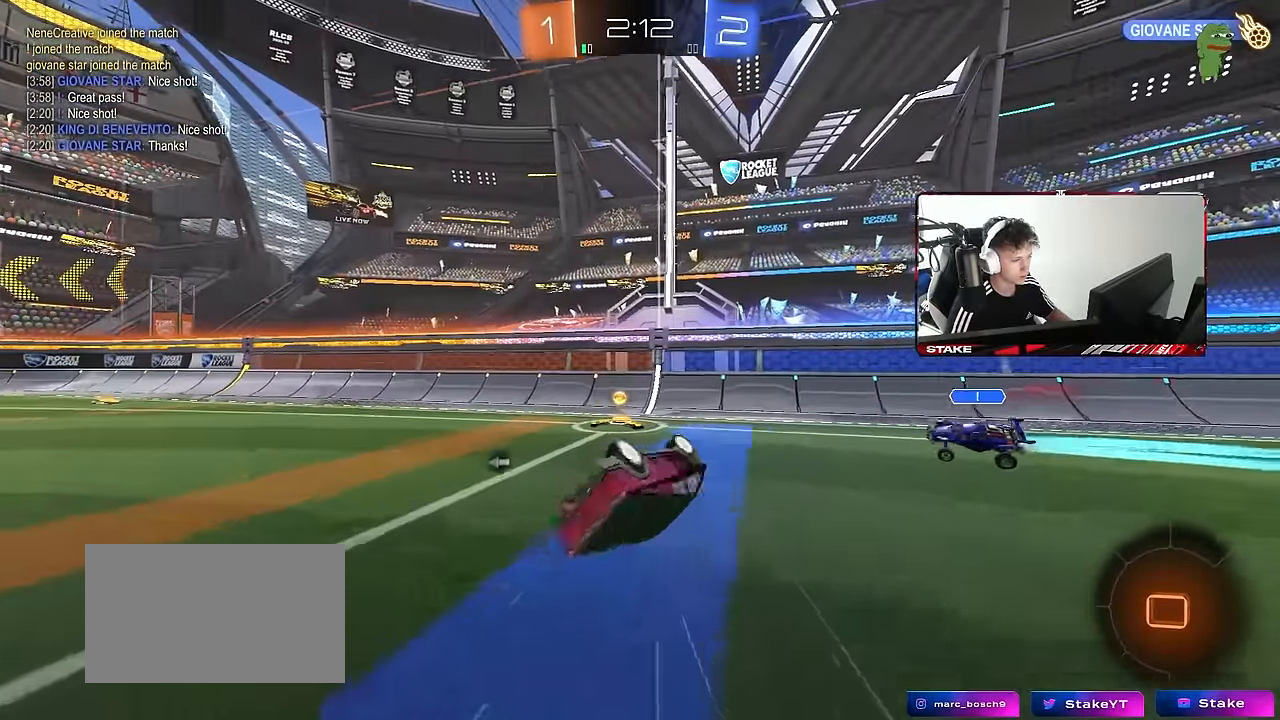
{"keys": ["a", "w"], "mouse": [], "events": [[17, "s", "down"], [117, "space", "down"], [217, "shift", "up"], [250, "s", "up"], [300, "space", "up"], [450, "w", "down"]]}
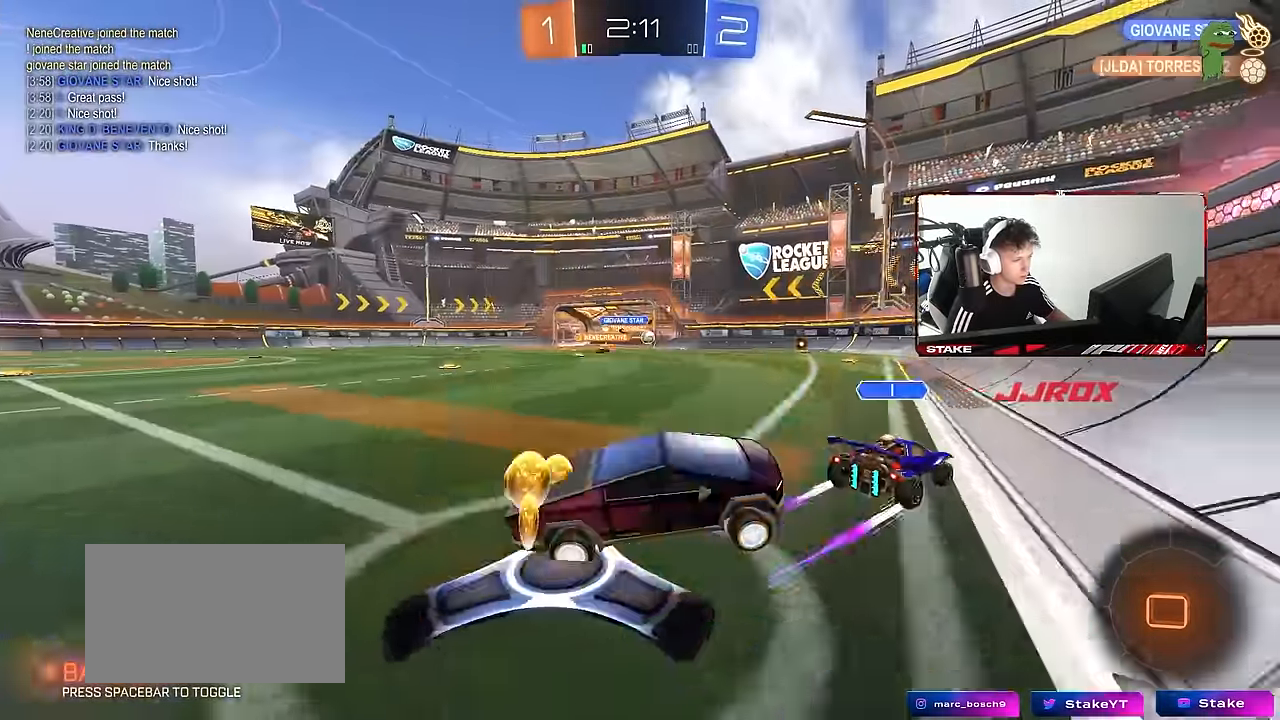
{"keys": ["a", "w"], "mouse": [], "events": []}
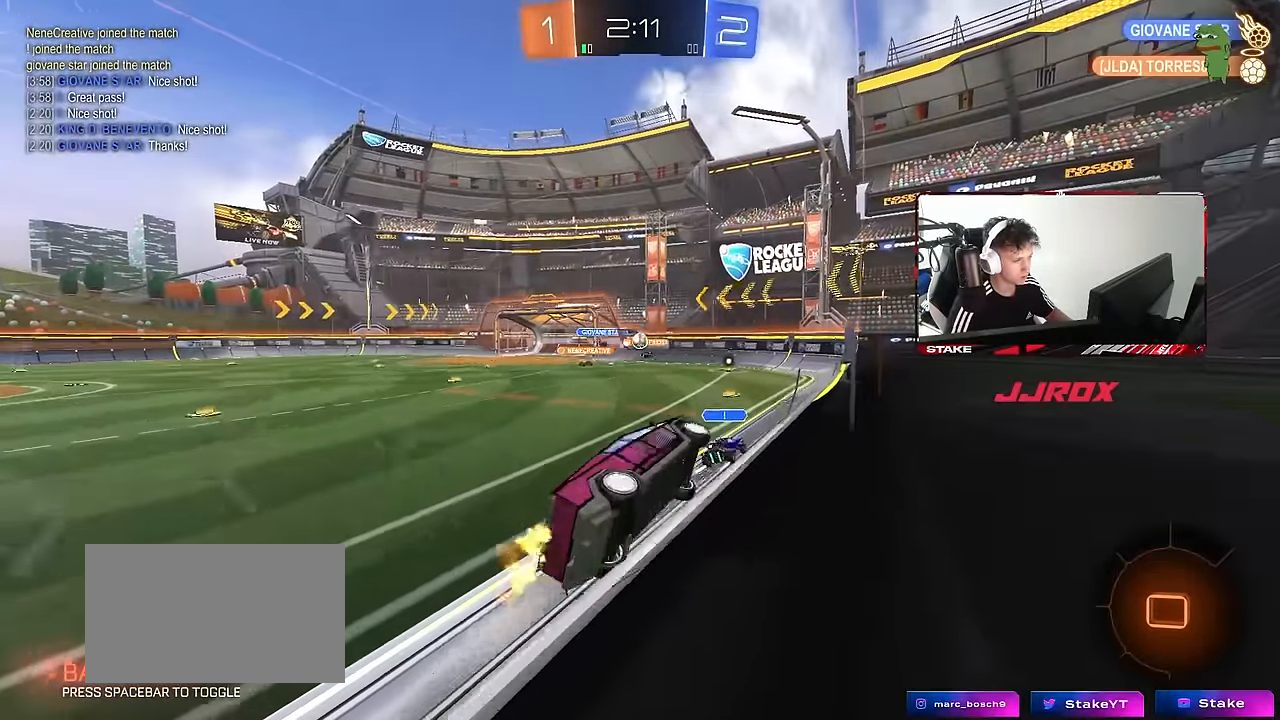
{"keys": ["d", "s"], "mouse": [], "events": [[50, "a", "up"], [100, "a", "down"], [200, "a", "up"], [200, "d", "down"], [200, "mouse_right", "down"], [200, "w", "up"], [283, "s", "down"], [283, "shift", "down"], [383, "mouse_right", "up"], [467, "shift", "up"]]}
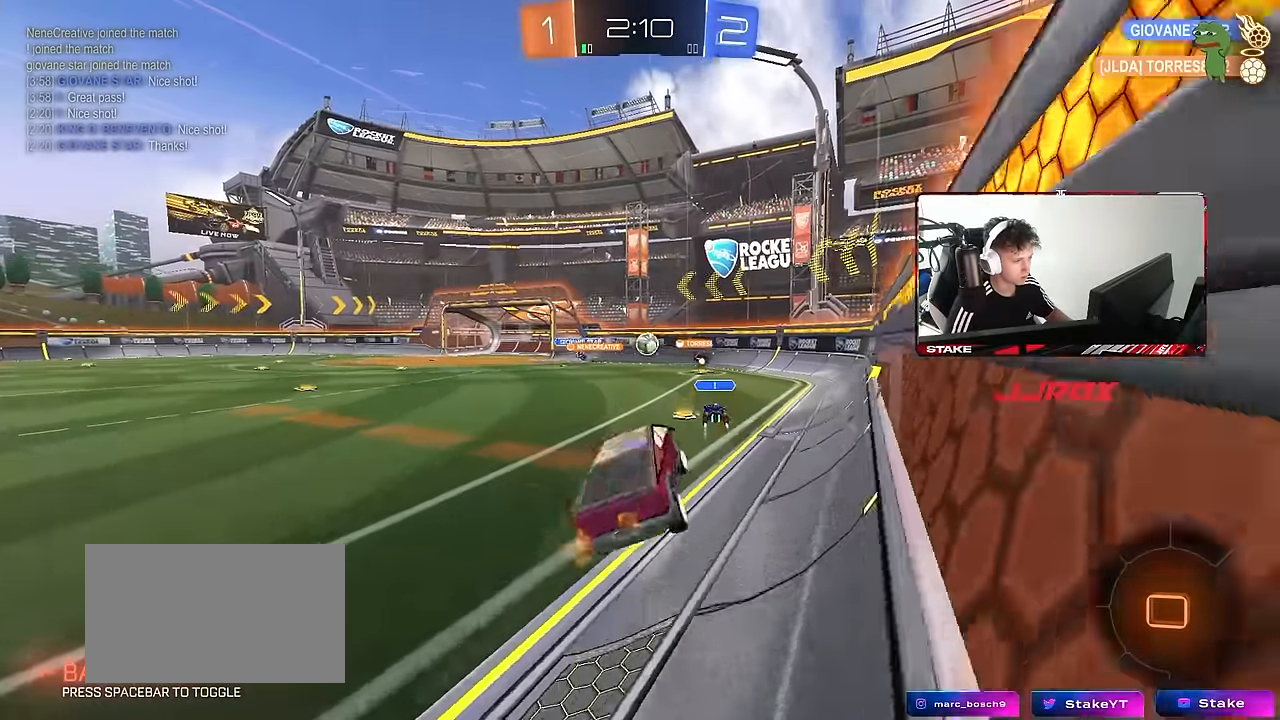
{"keys": ["w"], "mouse": ["right"], "events": [[17, "a", "down"], [17, "d", "up"], [17, "s", "up"], [117, "a", "up"], [250, "w", "down"], [350, "mouse_right", "down"]]}
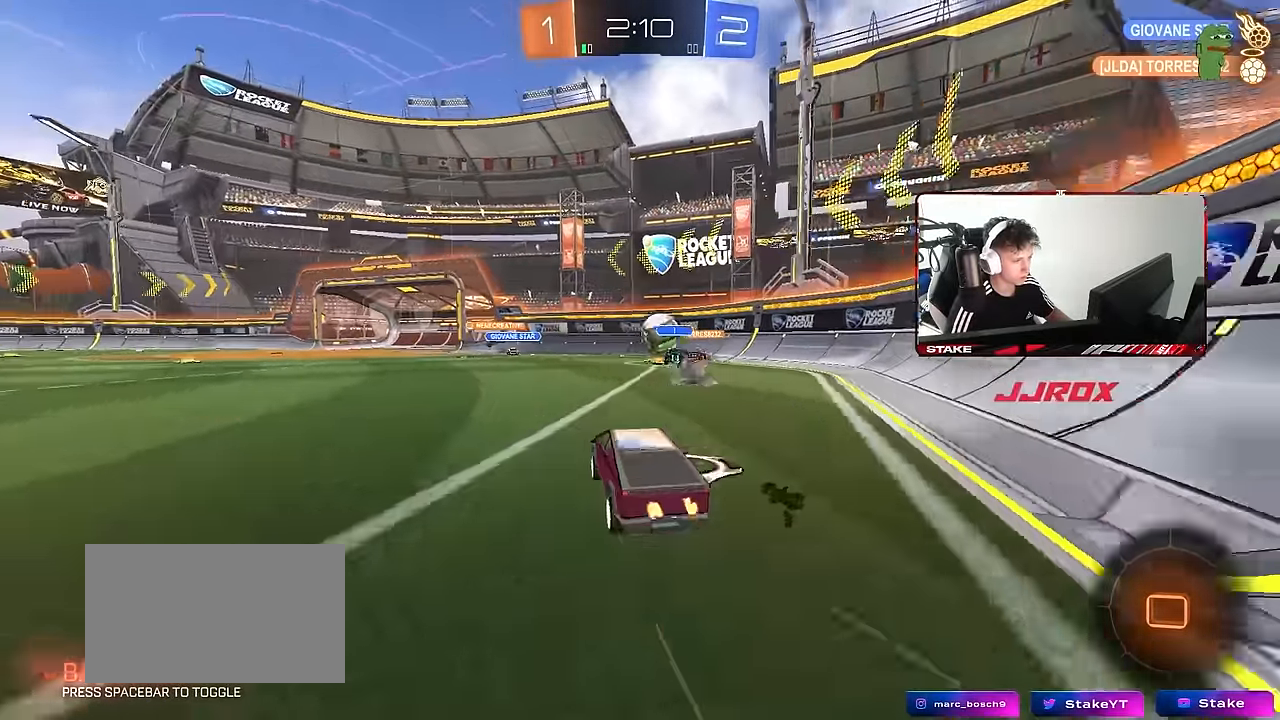
{"keys": ["a", "w"], "mouse": [], "events": [[33, "d", "down"], [33, "mouse_right", "up"], [217, "a", "down"], [217, "d", "up"], [317, "a", "up"], [317, "d", "down"], [417, "a", "down"], [417, "d", "up"]]}
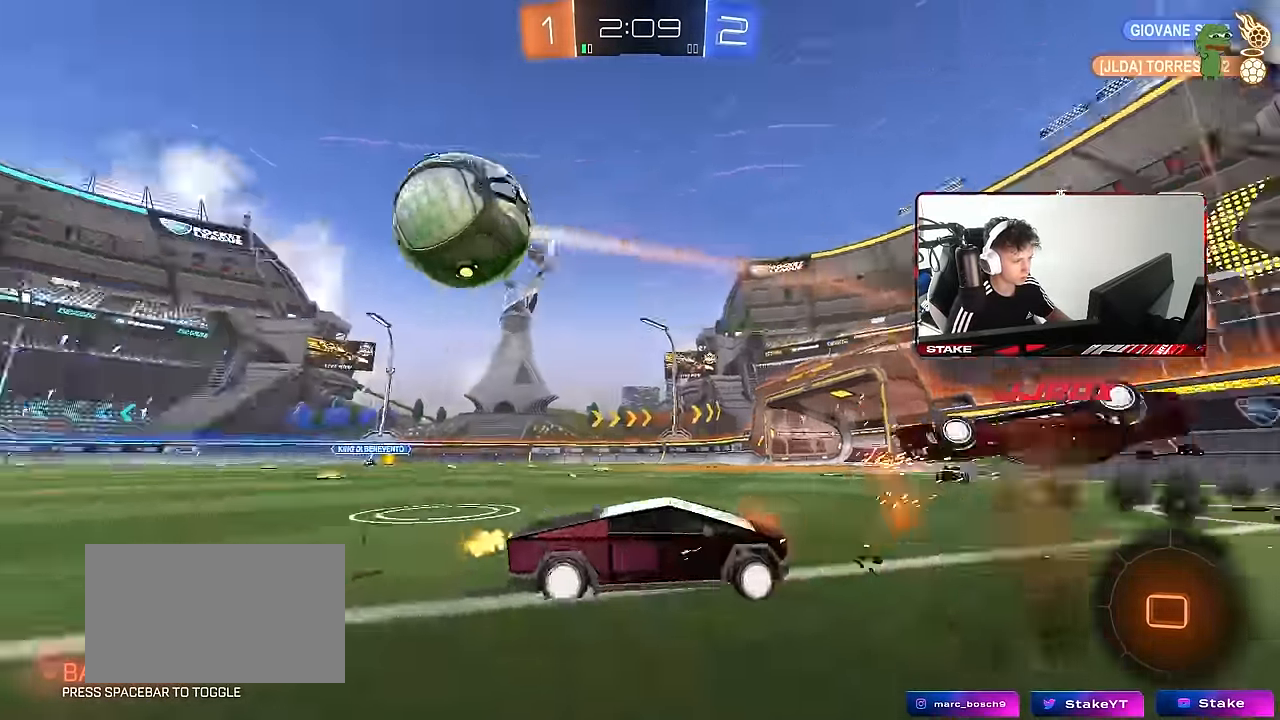
{"keys": ["d", "s"], "mouse": [], "events": [[100, "w", "up"], [150, "a", "up"], [333, "s", "down"], [433, "d", "down"]]}
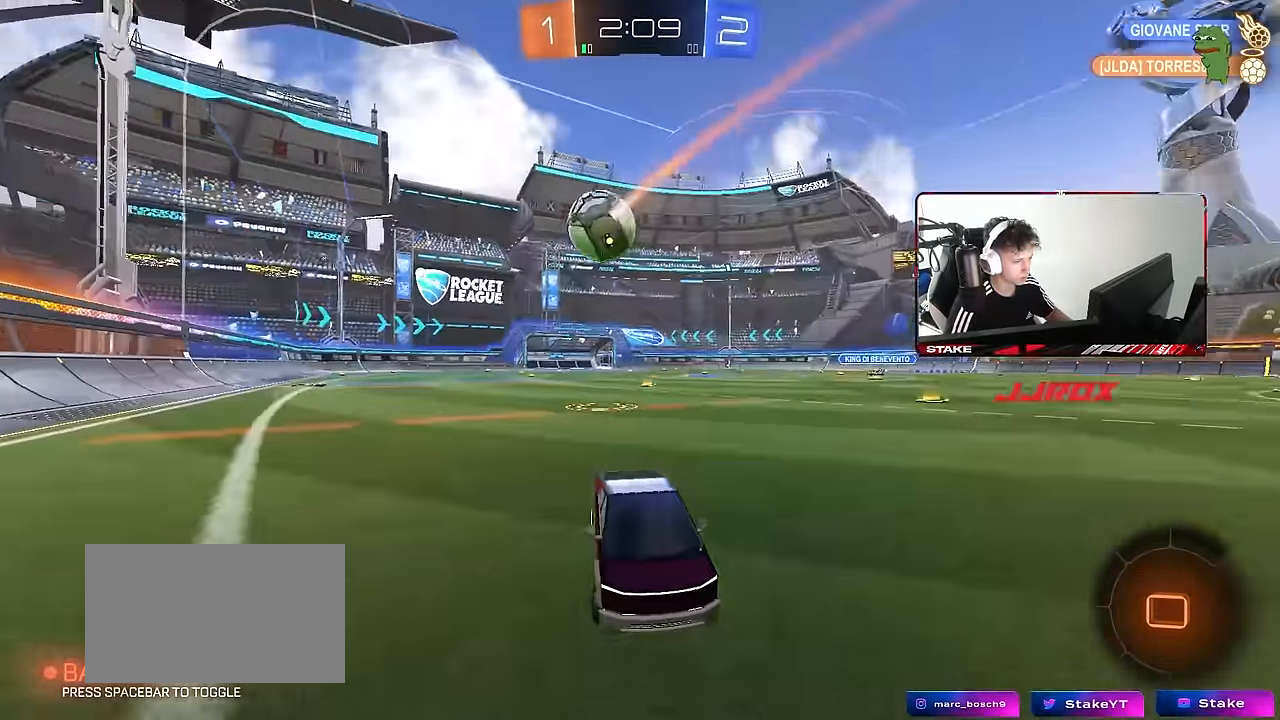
{"keys": ["a", "s"], "mouse": [], "events": [[67, "d", "up"], [350, "a", "down"]]}
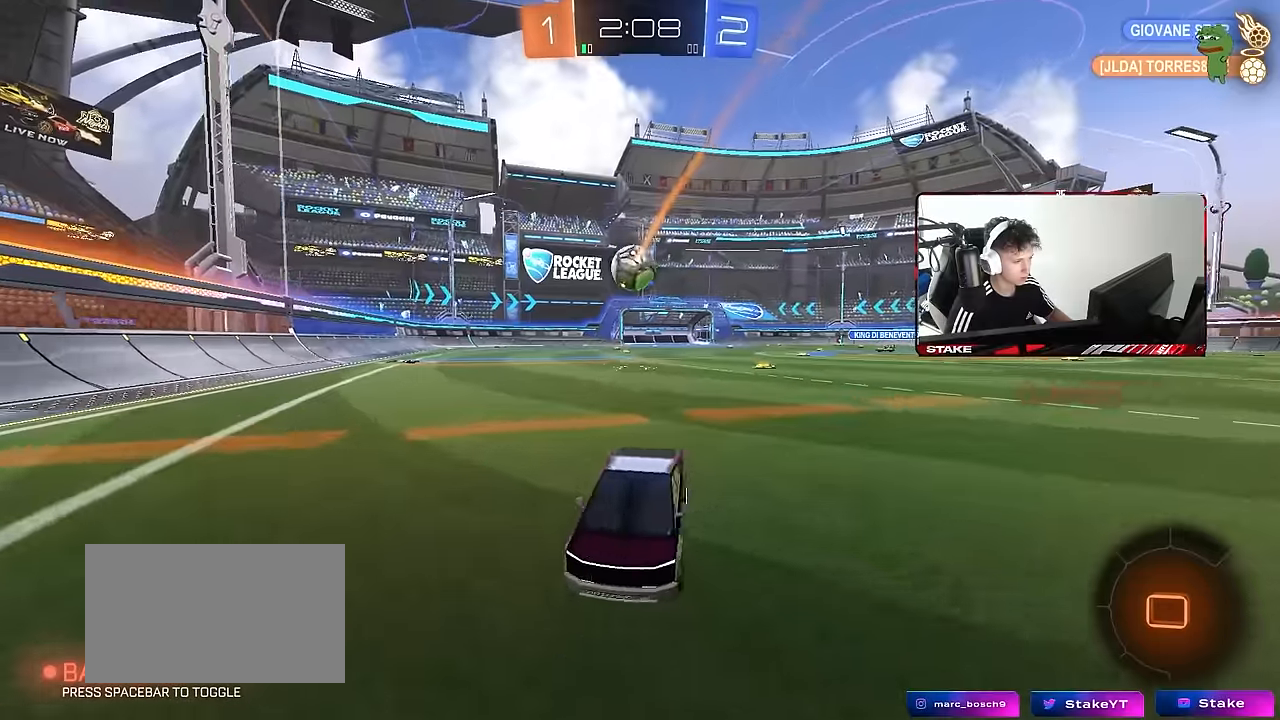
{"keys": ["shift"], "mouse": [], "events": [[134, "a", "up"], [134, "mouse_right", "down"], [217, "mouse_right", "up"], [267, "mouse_right", "down"], [450, "mouse_right", "up"], [450, "s", "up"], [500, "shift", "down"]]}
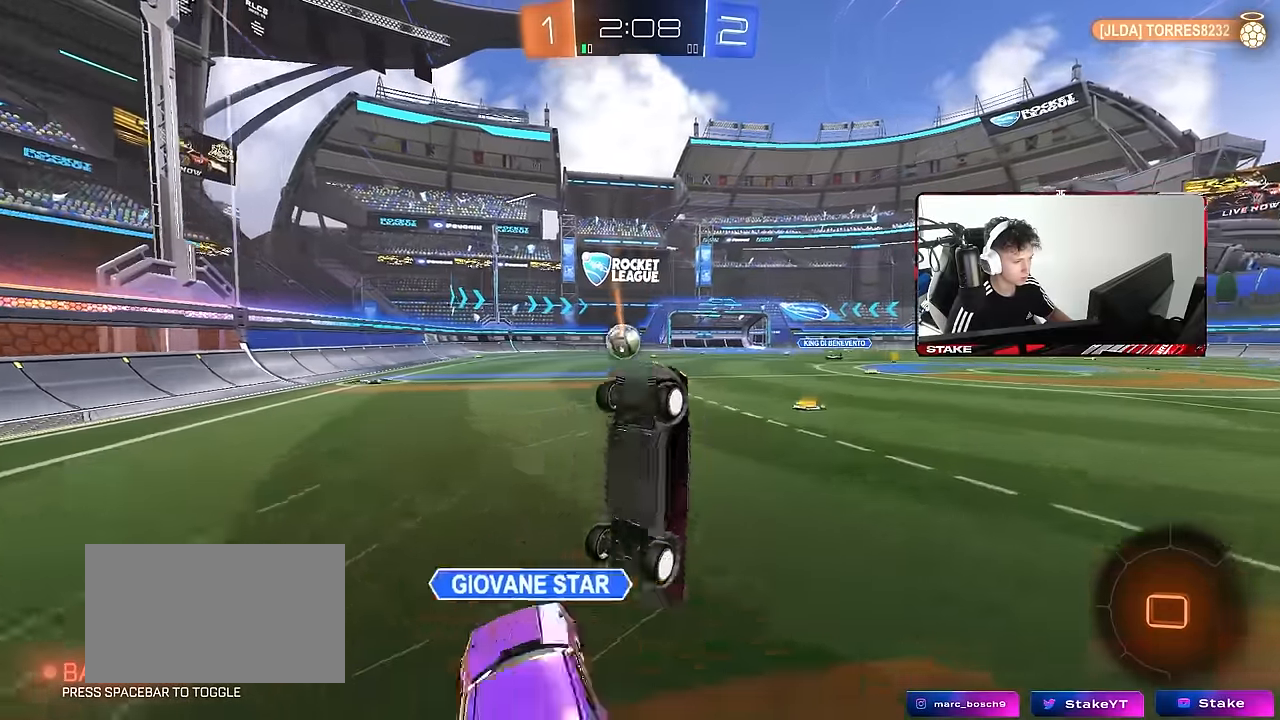
{"keys": ["d", "shift", "w"], "mouse": [], "events": [[50, "d", "down"], [100, "w", "down"], [150, "space", "down"], [384, "space", "up"]]}
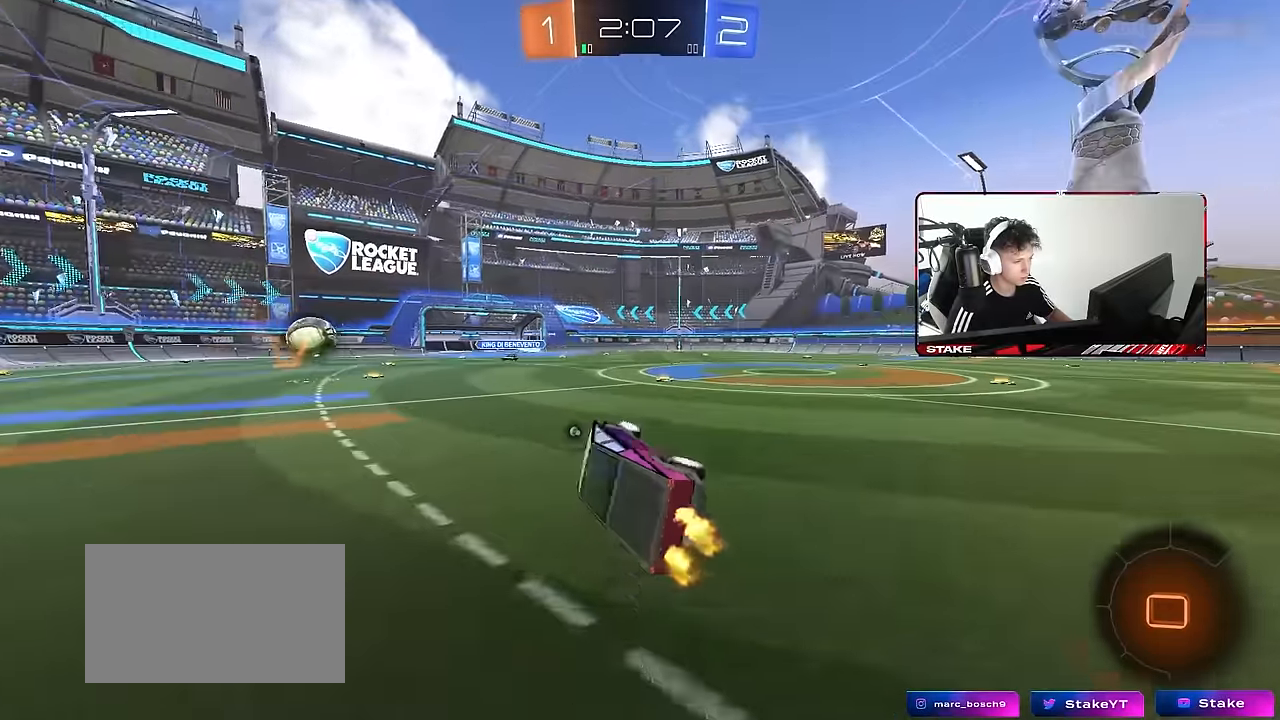
{"keys": ["w"], "mouse": [], "events": [[17, "shift", "up"], [250, "d", "up"], [250, "space", "down"], [450, "space", "up"]]}